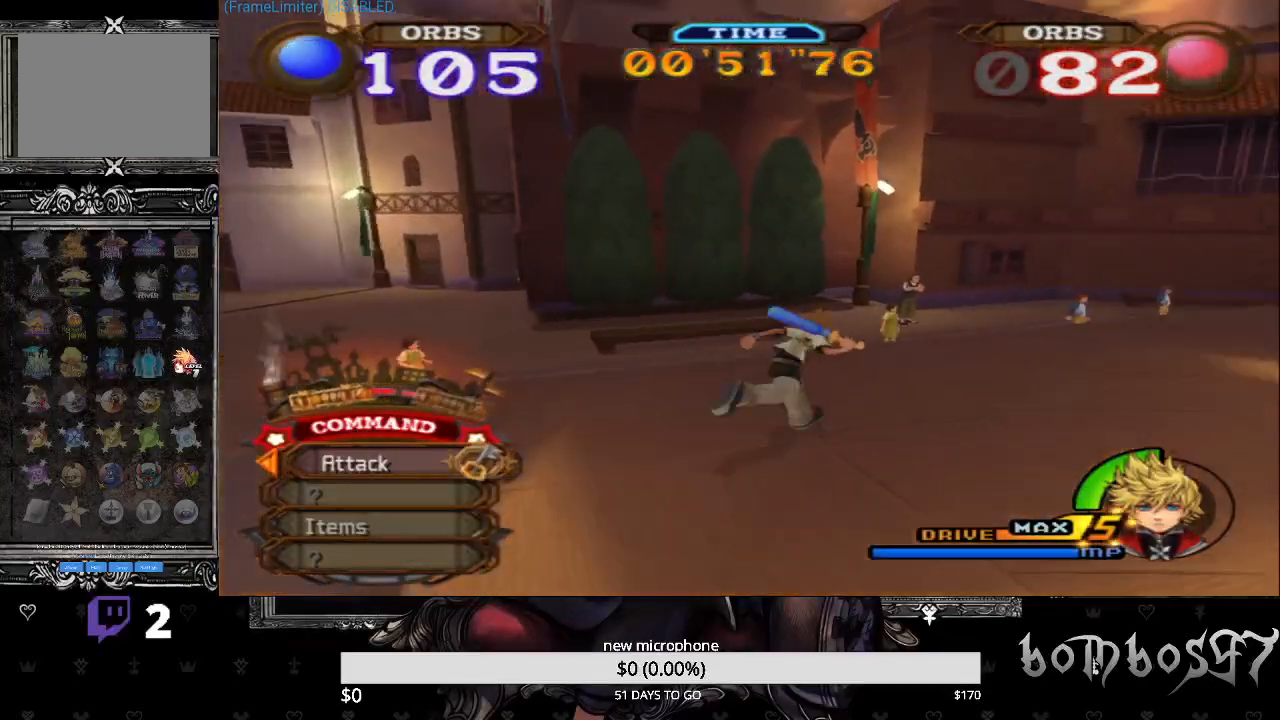
Gameplay with a controller (PlayStation layout); each line is a JSON object with the inputs held at the frame after it. "events" lists button and stick changes between this image and that frame as [ms after this image, input, new state], when the widget could be followed in between.
{"buttons": [], "left_stick": "up", "right_stick": "center", "events": []}
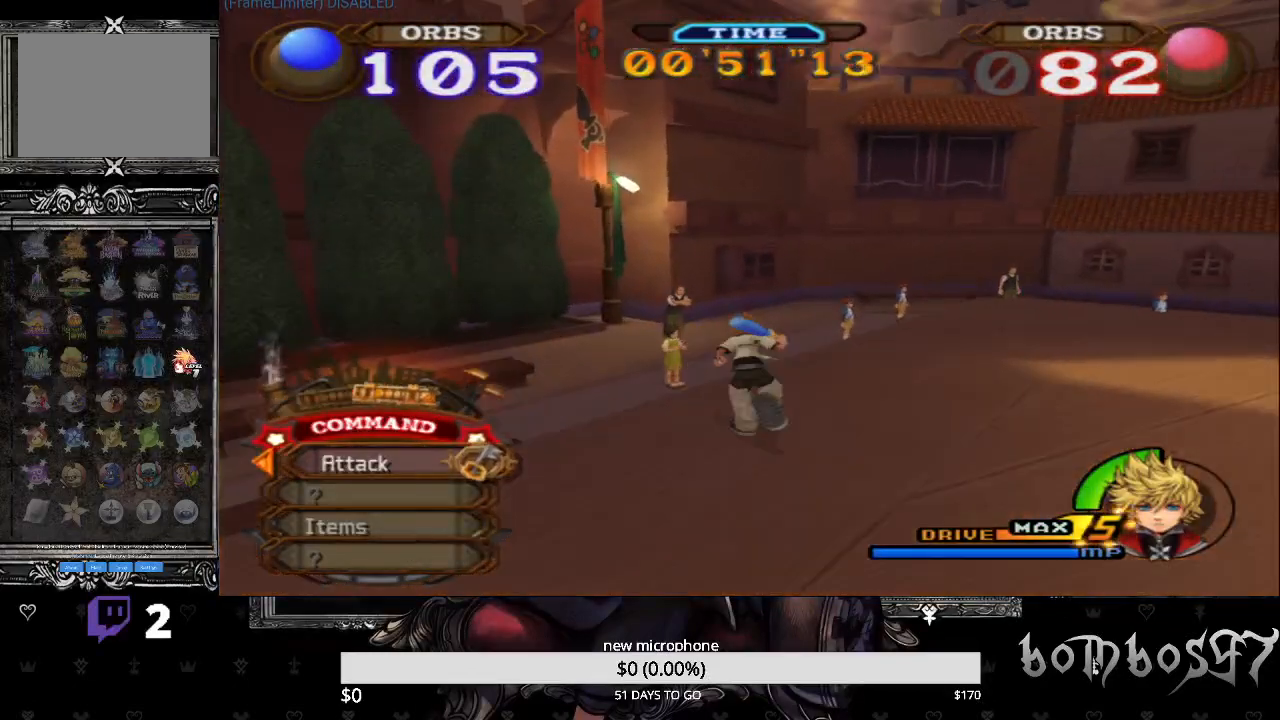
{"buttons": [], "left_stick": "up", "right_stick": "center", "events": []}
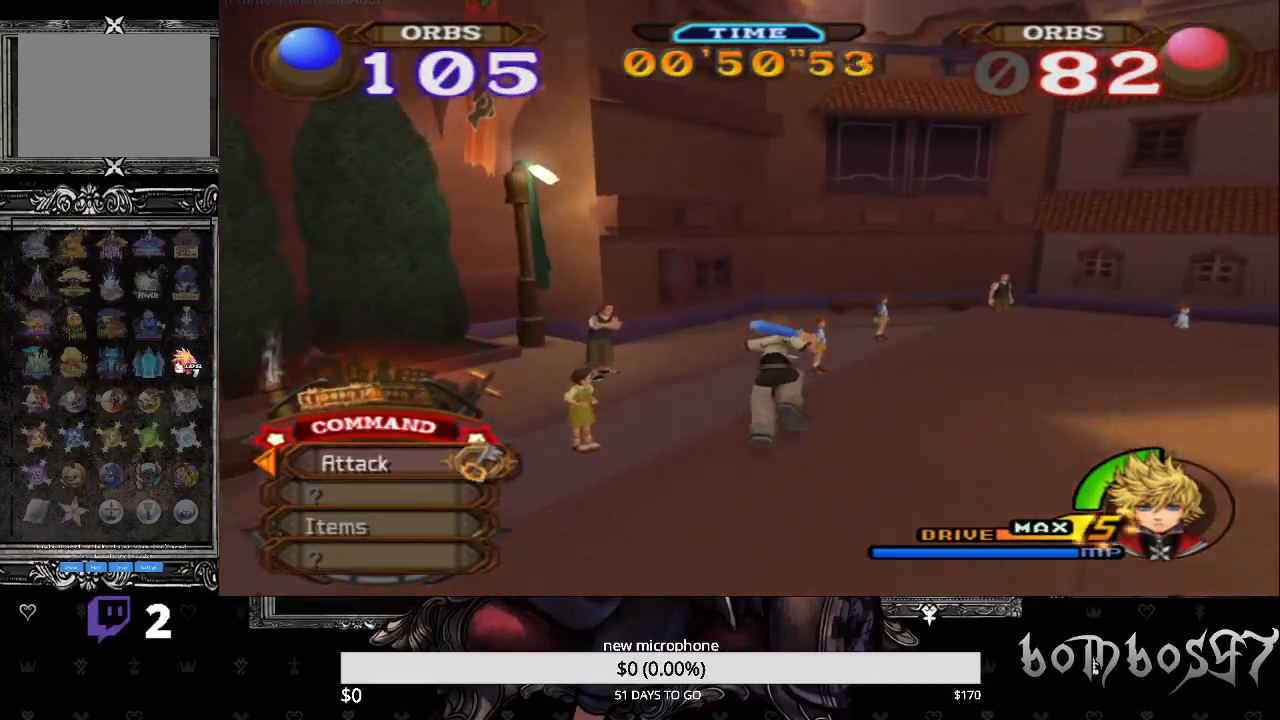
{"buttons": [], "left_stick": "up", "right_stick": "right", "events": [[367, "right_stick", "right"]]}
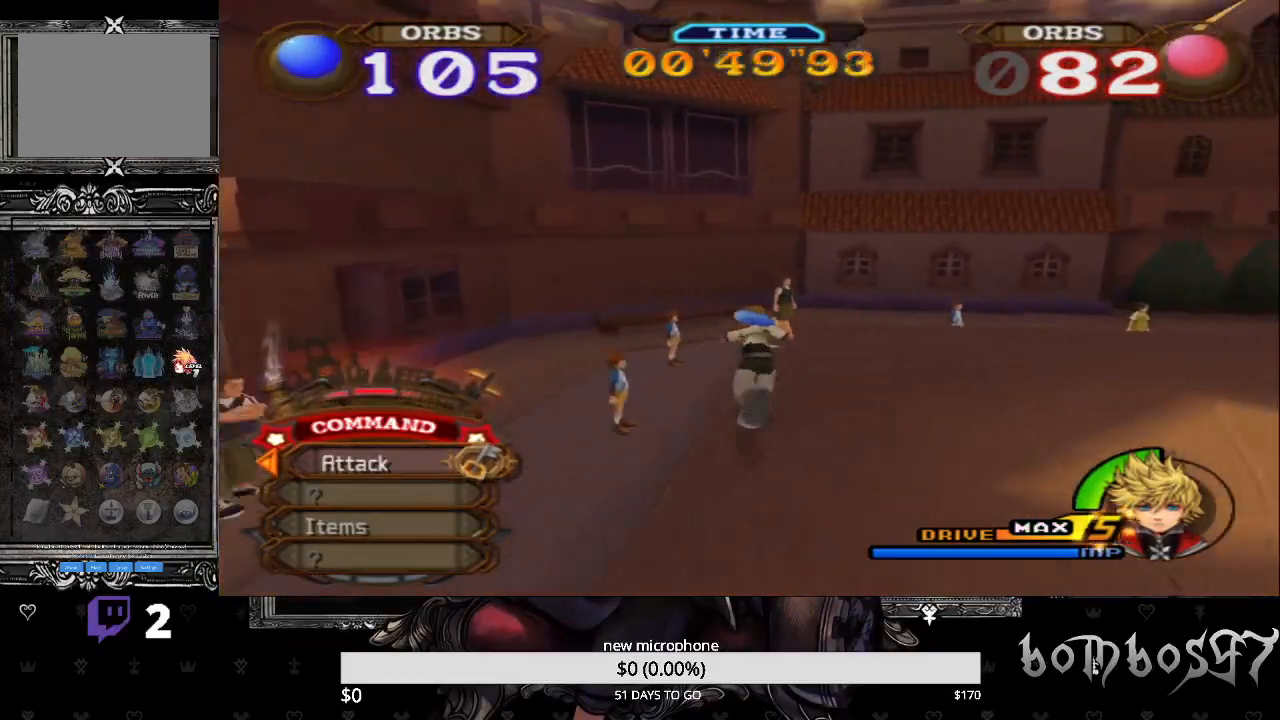
{"buttons": [], "left_stick": "up", "right_stick": "right", "events": [[67, "right_stick", "center"], [433, "right_stick", "right"]]}
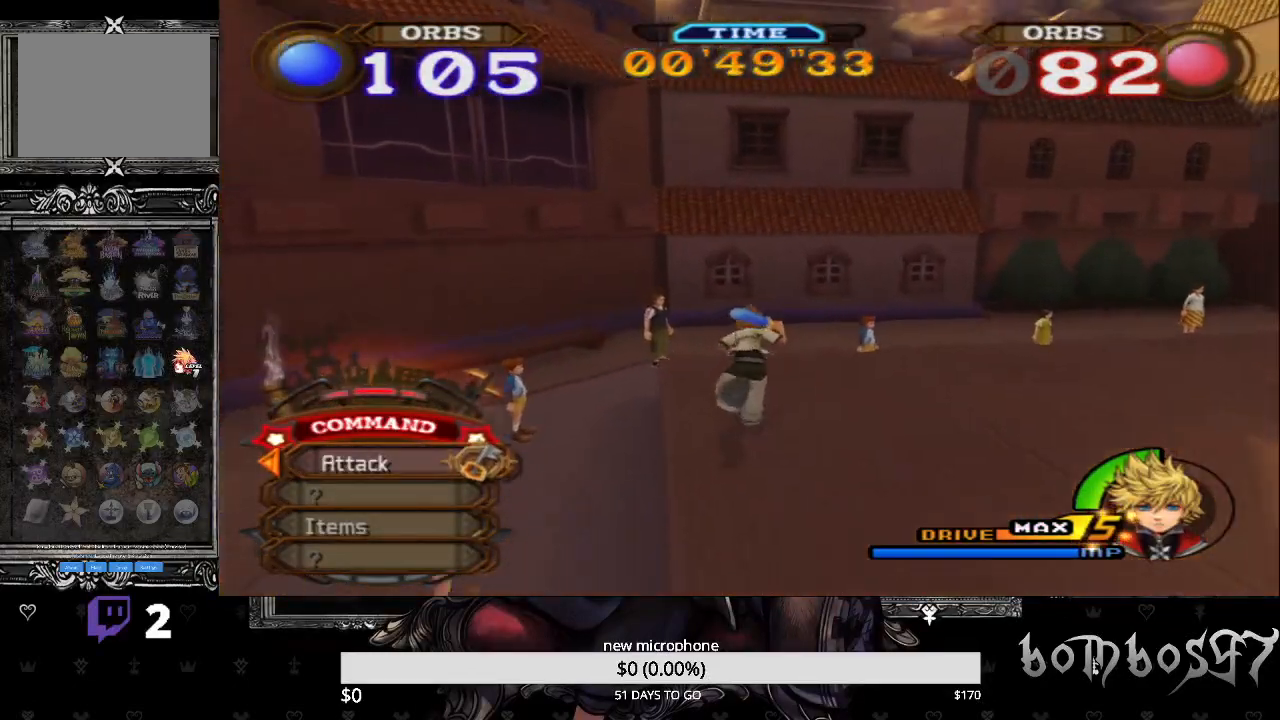
{"buttons": [], "left_stick": "up", "right_stick": "center", "events": [[500, "right_stick", "center"]]}
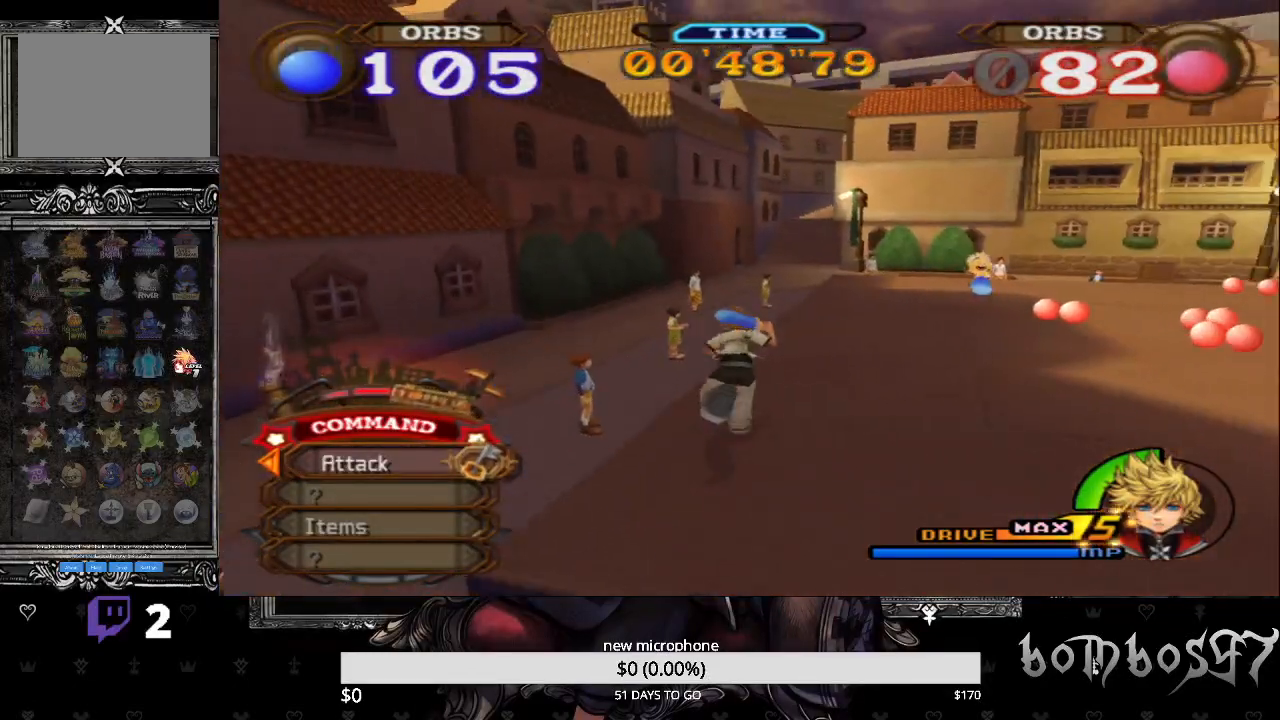
{"buttons": [], "left_stick": "up", "right_stick": "center", "events": [[200, "right_stick", "down-right"], [400, "right_stick", "center"]]}
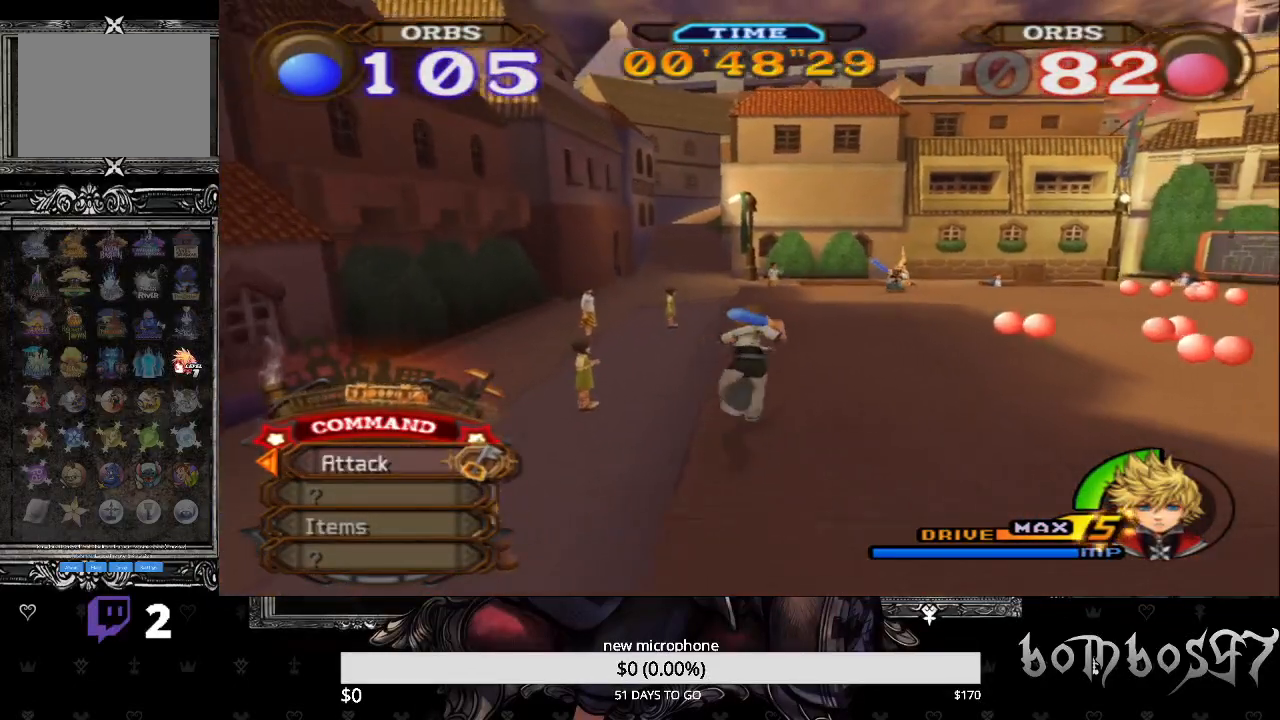
{"buttons": [], "left_stick": "up", "right_stick": "right", "events": [[333, "right_stick", "right"]]}
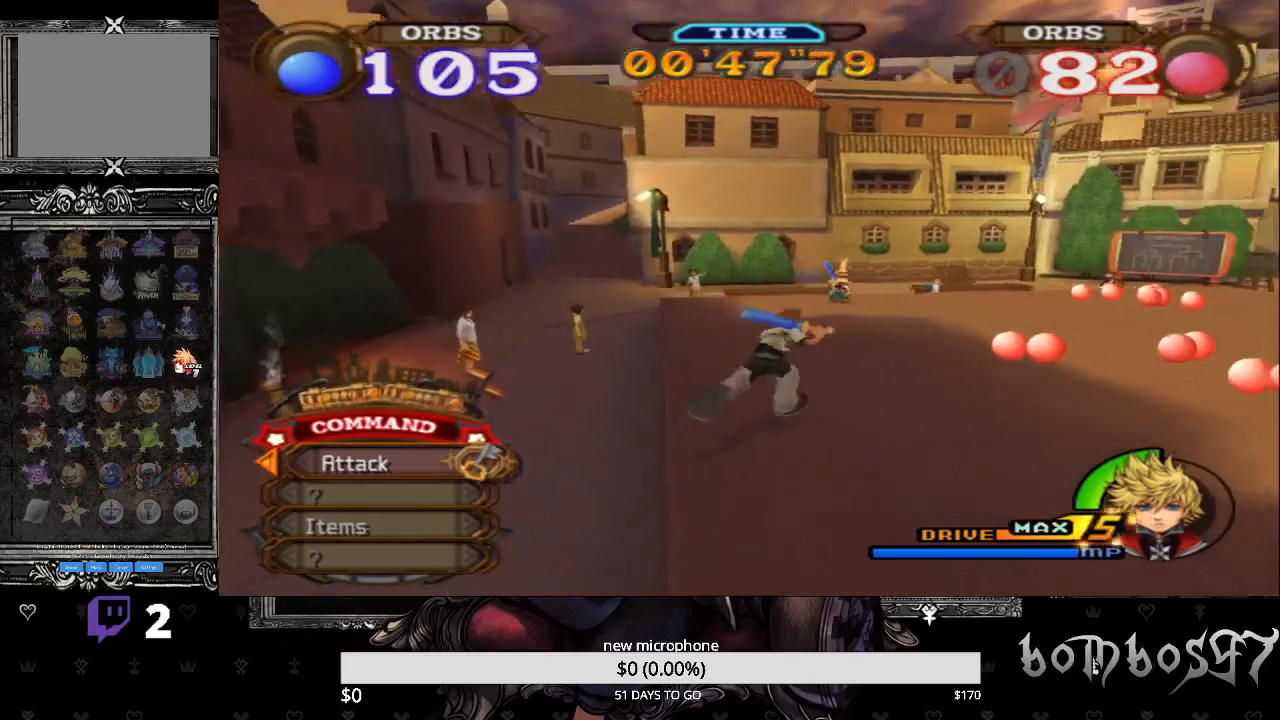
{"buttons": [], "left_stick": "up", "right_stick": "center", "events": [[167, "right_stick", "center"]]}
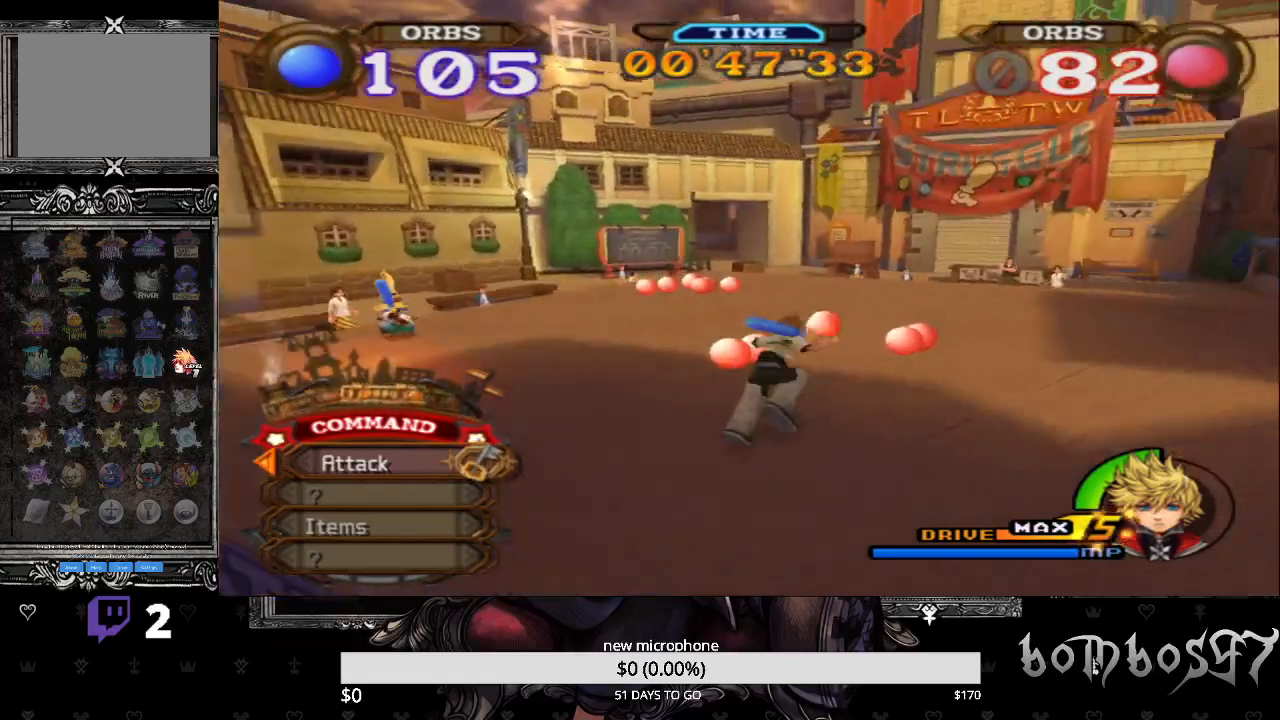
{"buttons": [], "left_stick": "up", "right_stick": "center", "events": []}
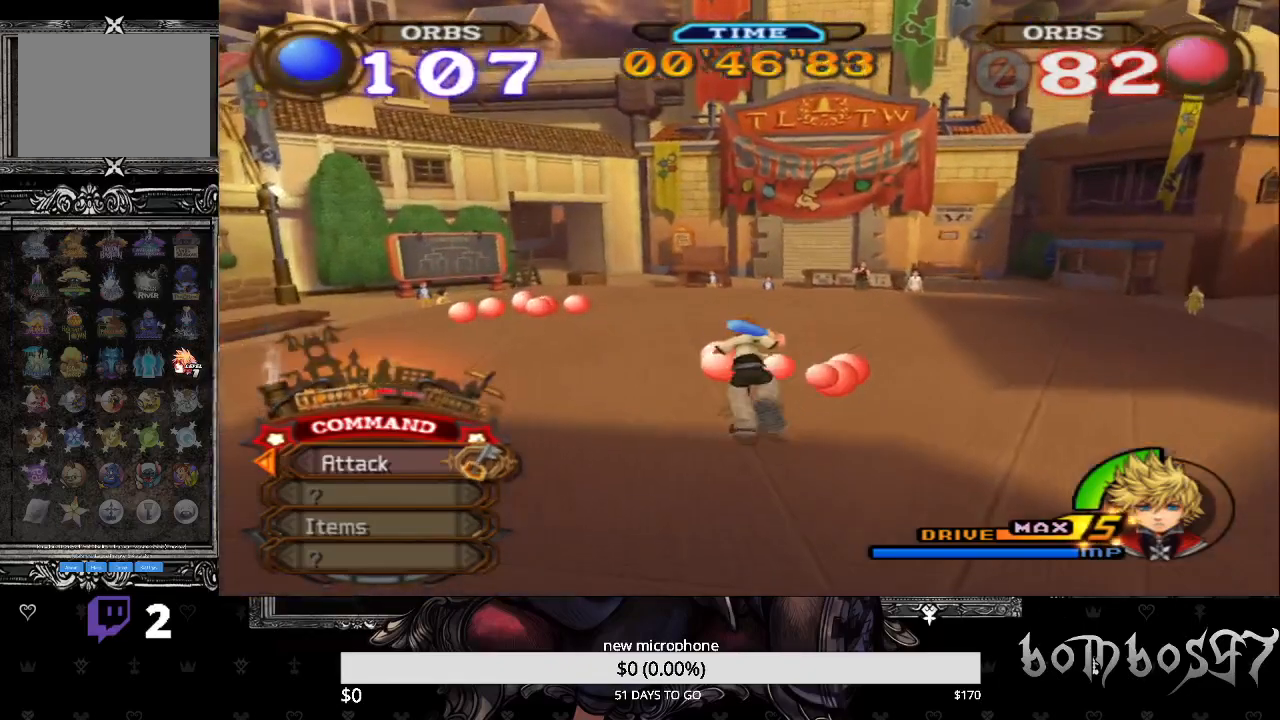
{"buttons": [], "left_stick": "up", "right_stick": "left", "events": [[400, "right_stick", "left"]]}
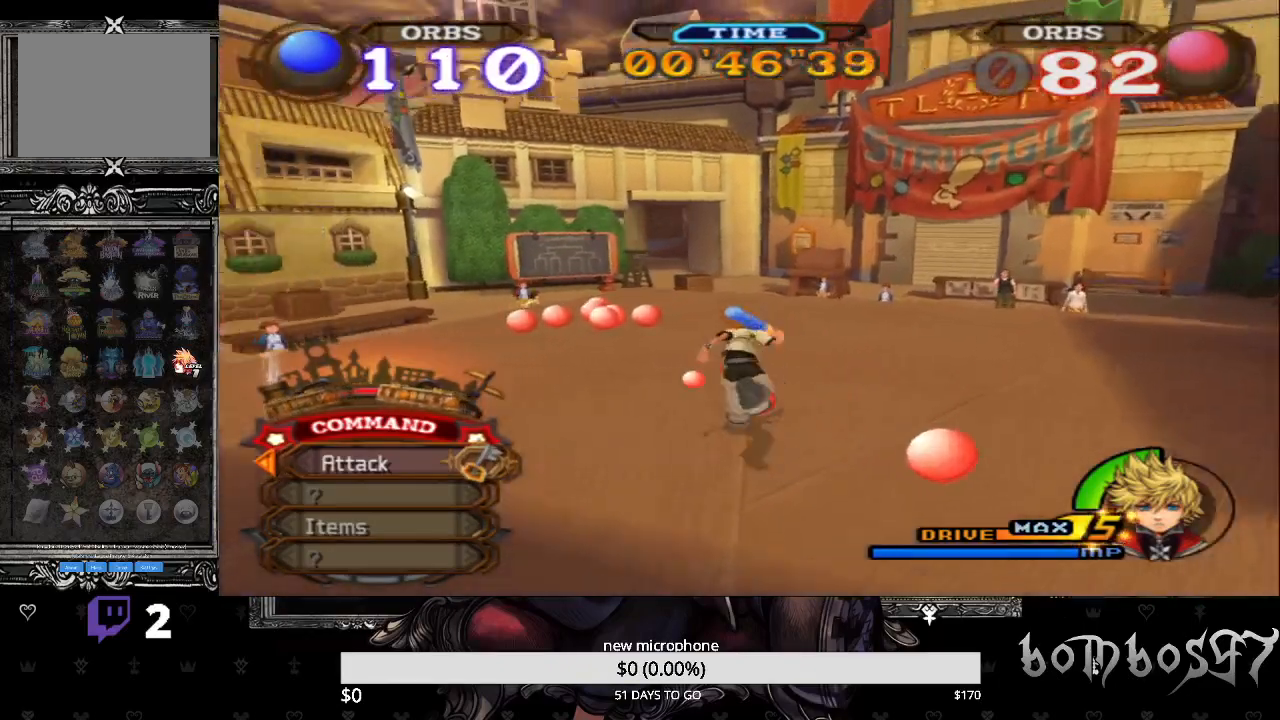
{"buttons": [], "left_stick": "up", "right_stick": "center", "events": [[67, "right_stick", "center"]]}
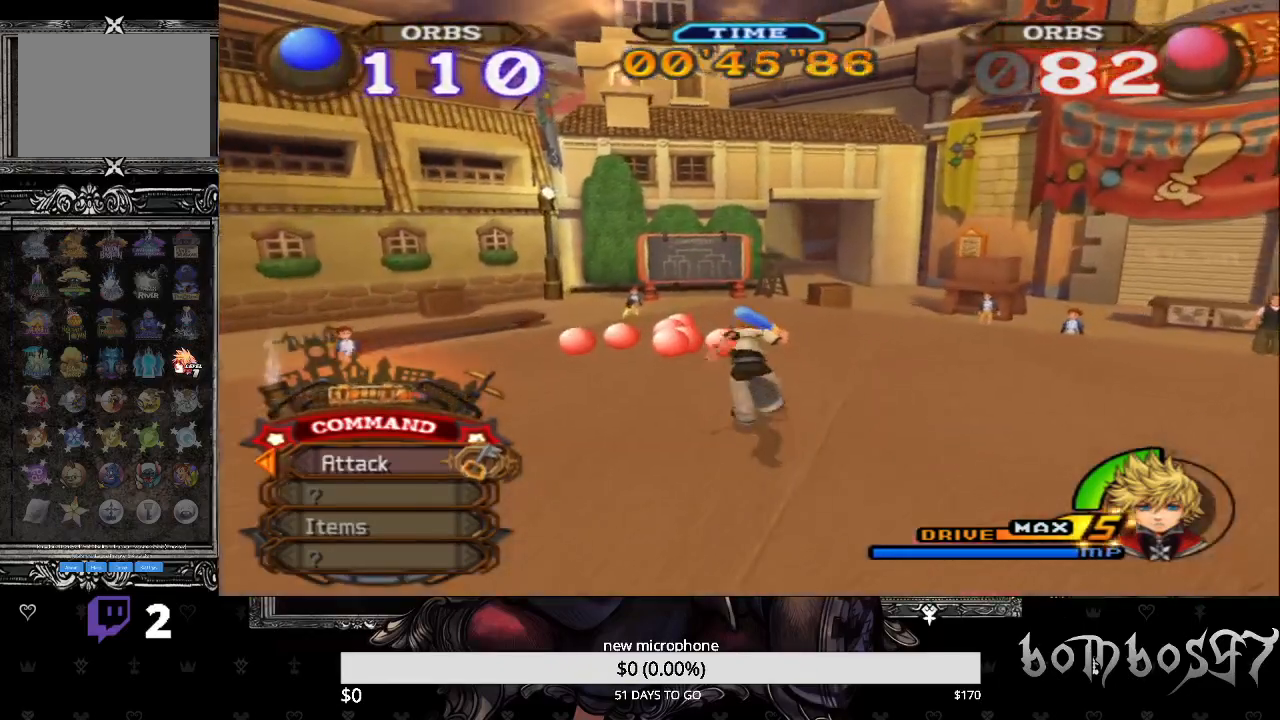
{"buttons": [], "left_stick": "up", "right_stick": "center", "events": []}
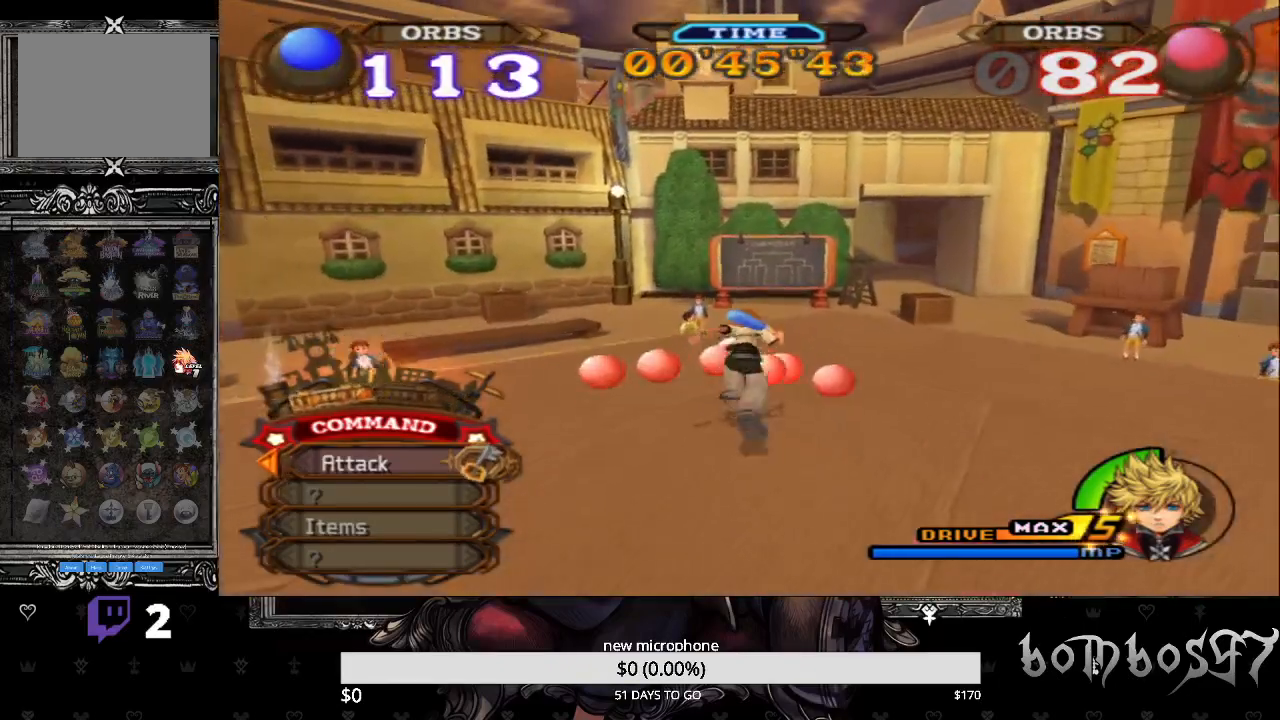
{"buttons": [], "left_stick": "up", "right_stick": "center", "events": []}
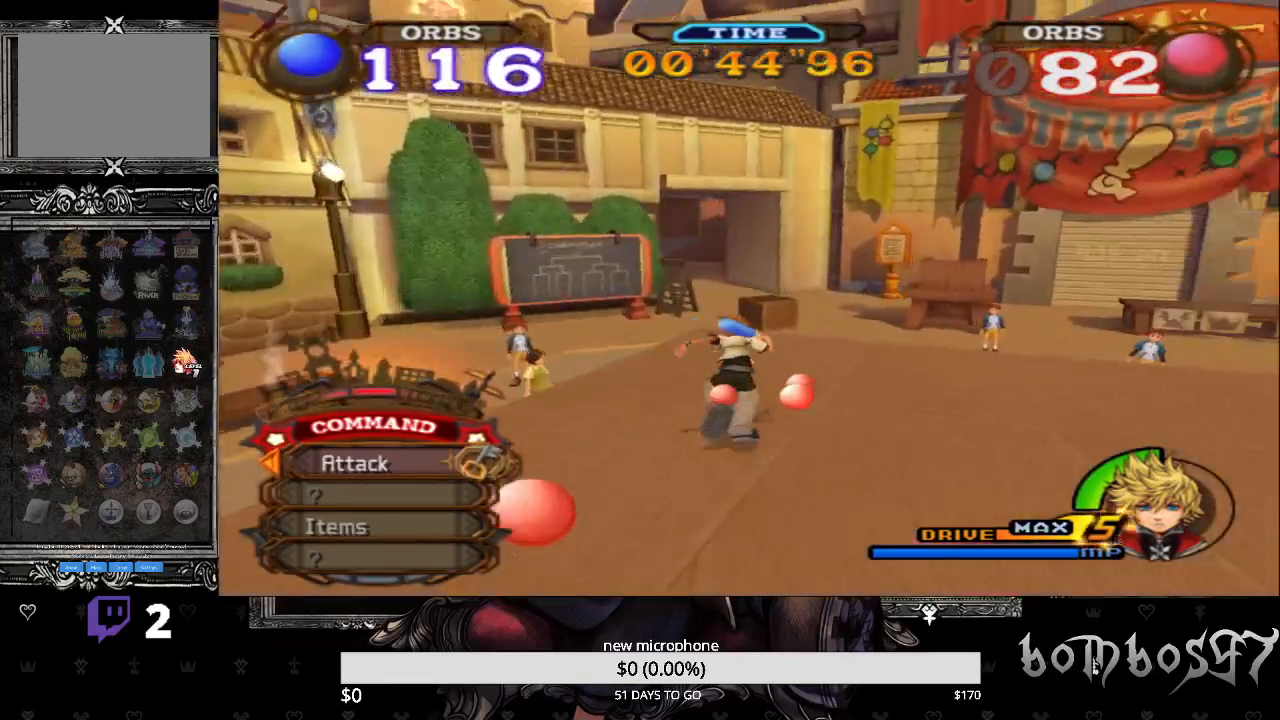
{"buttons": [], "left_stick": "up", "right_stick": "right", "events": [[33, "right_stick", "right"]]}
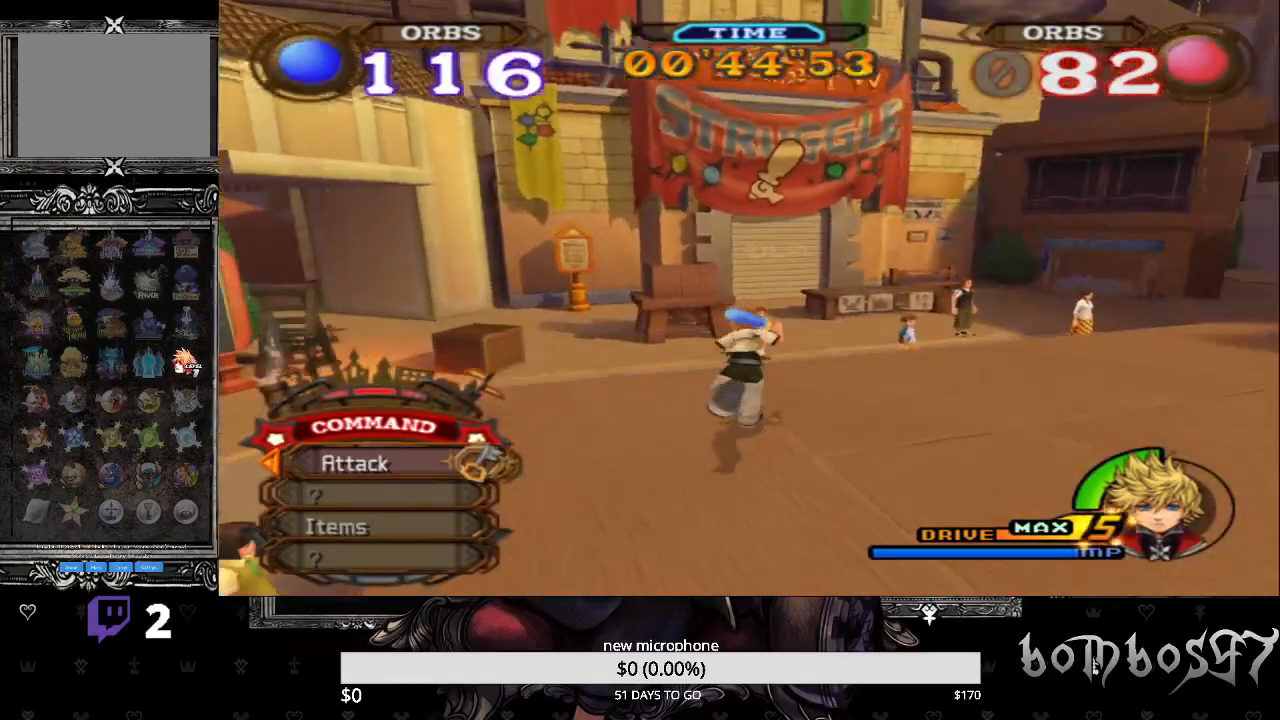
{"buttons": [], "left_stick": "up", "right_stick": "right", "events": []}
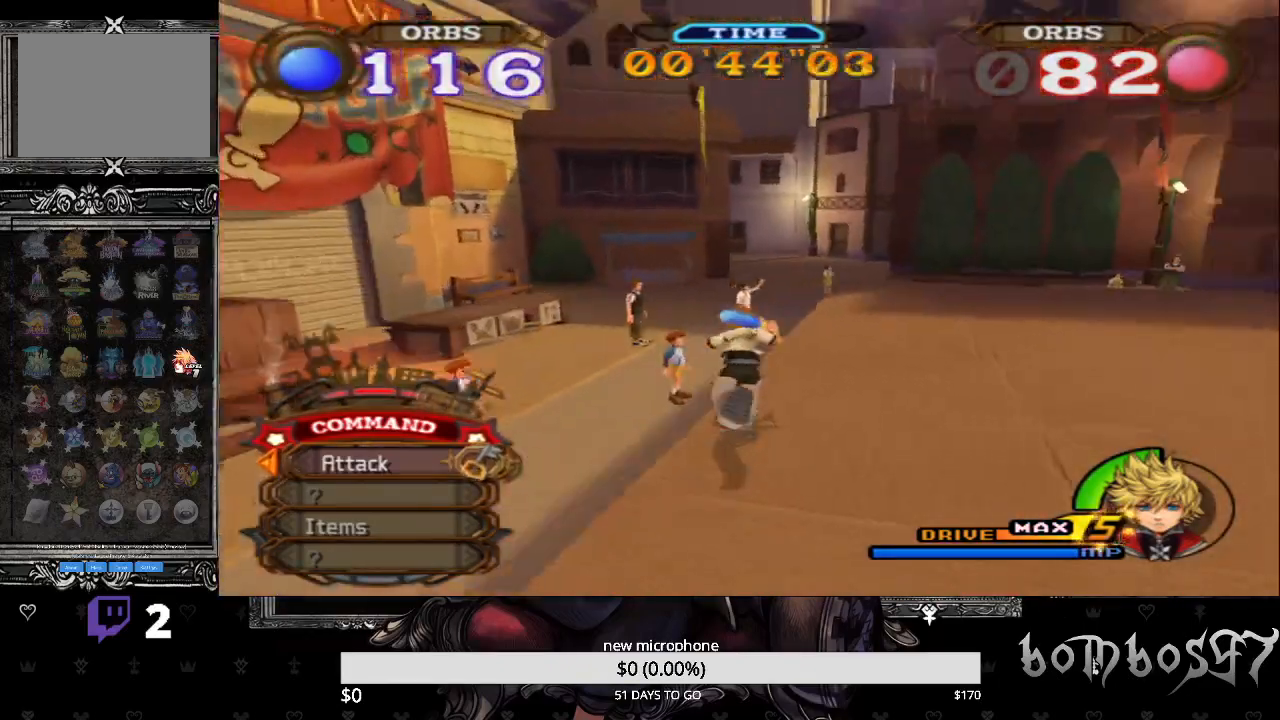
{"buttons": [], "left_stick": "up", "right_stick": "right", "events": []}
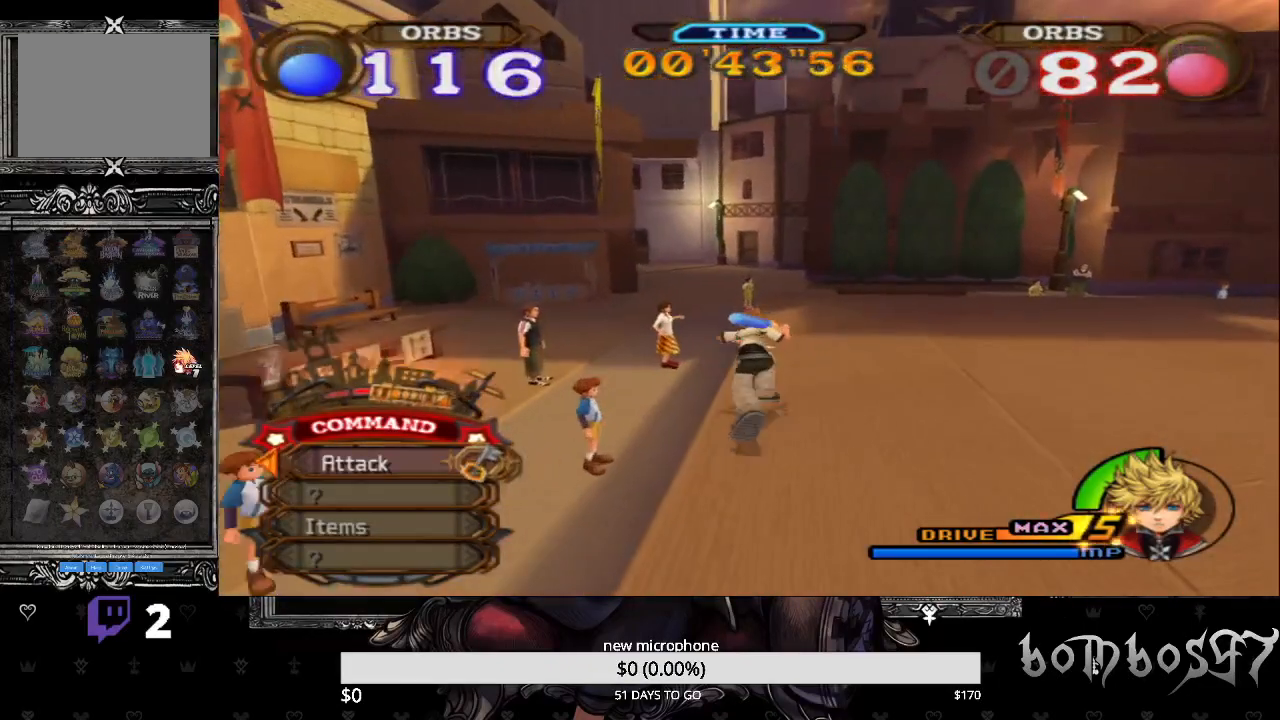
{"buttons": [], "left_stick": "up", "right_stick": "center", "events": [[500, "right_stick", "center"]]}
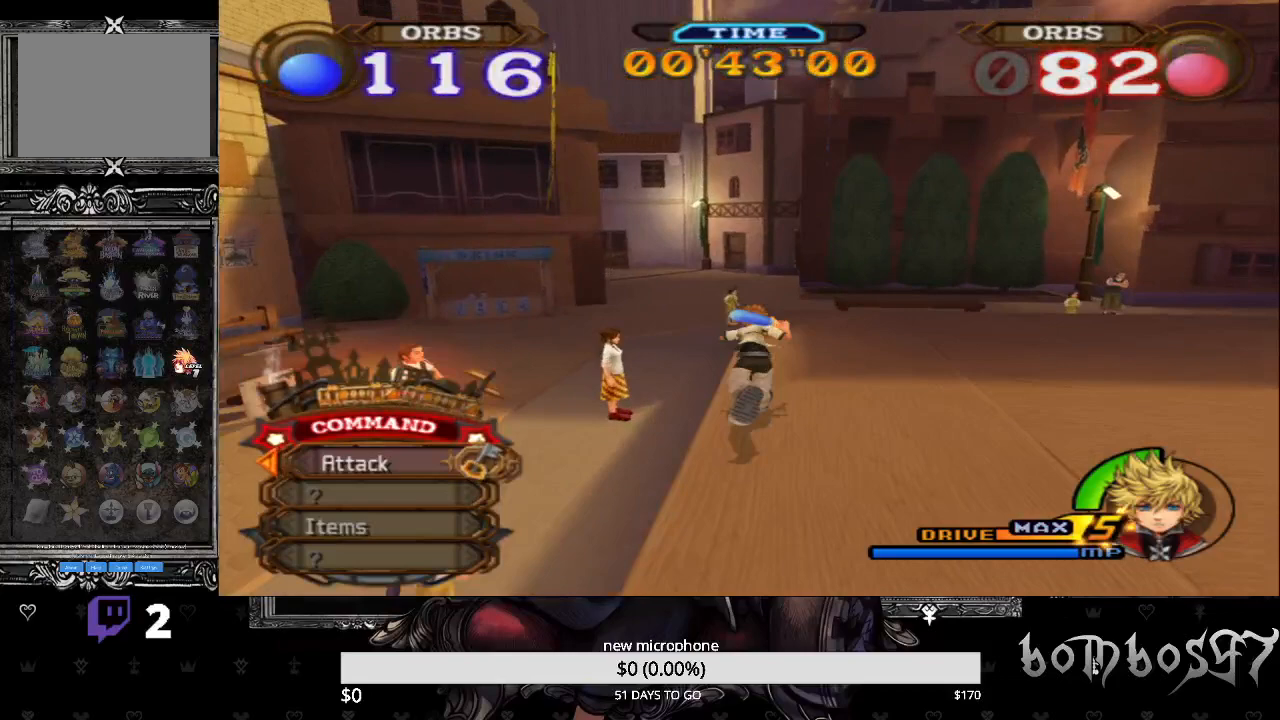
{"buttons": [], "left_stick": "up", "right_stick": "right", "events": [[467, "right_stick", "right"]]}
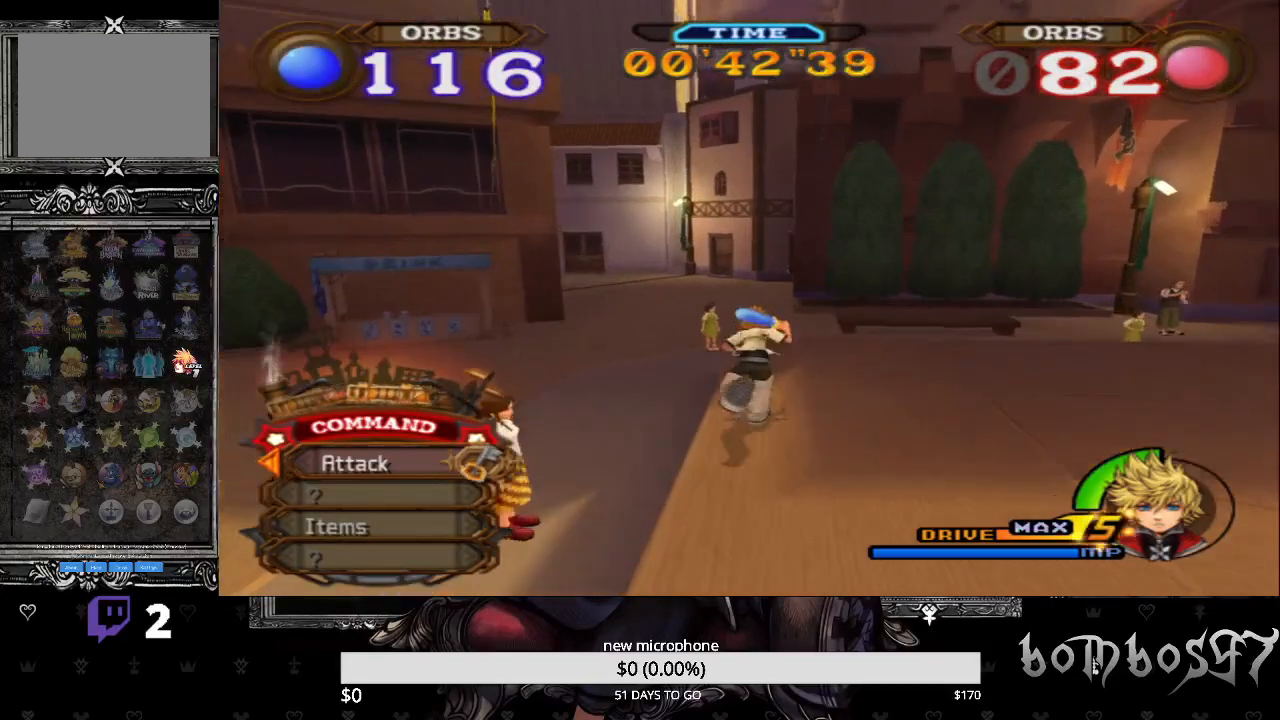
{"buttons": [], "left_stick": "up", "right_stick": "center", "events": [[333, "right_stick", "center"]]}
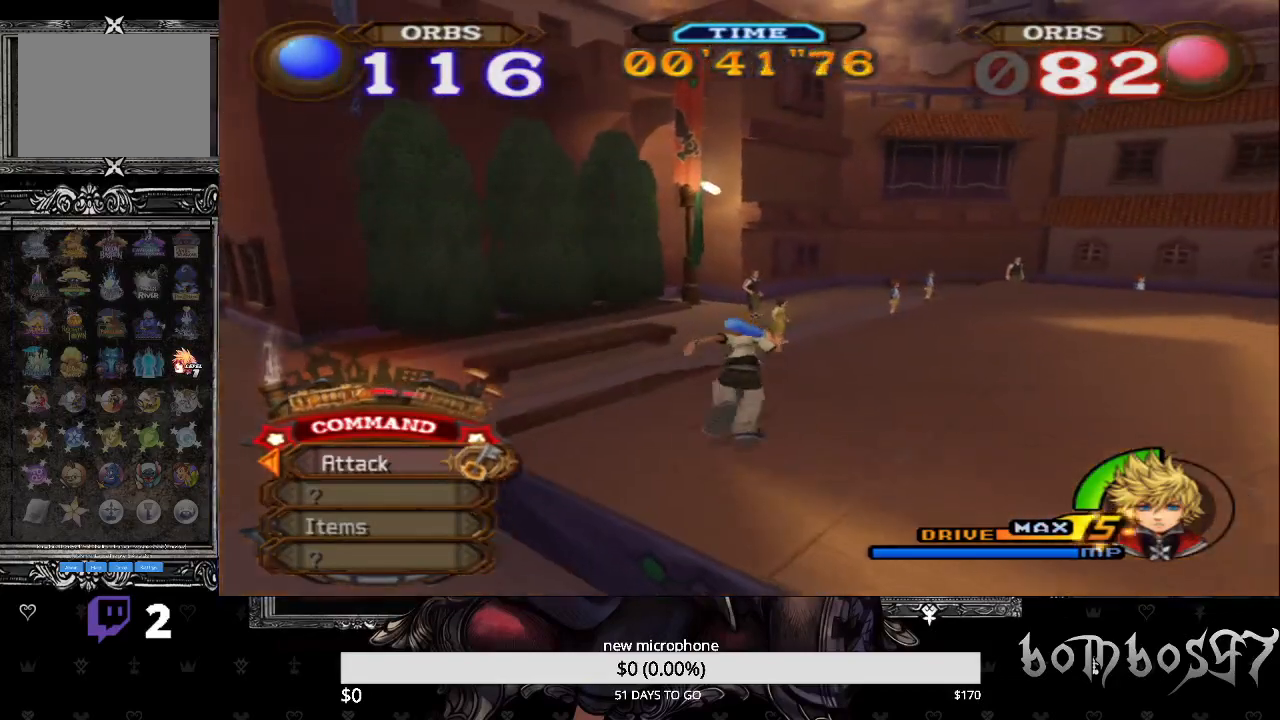
{"buttons": [], "left_stick": "up", "right_stick": "center", "events": []}
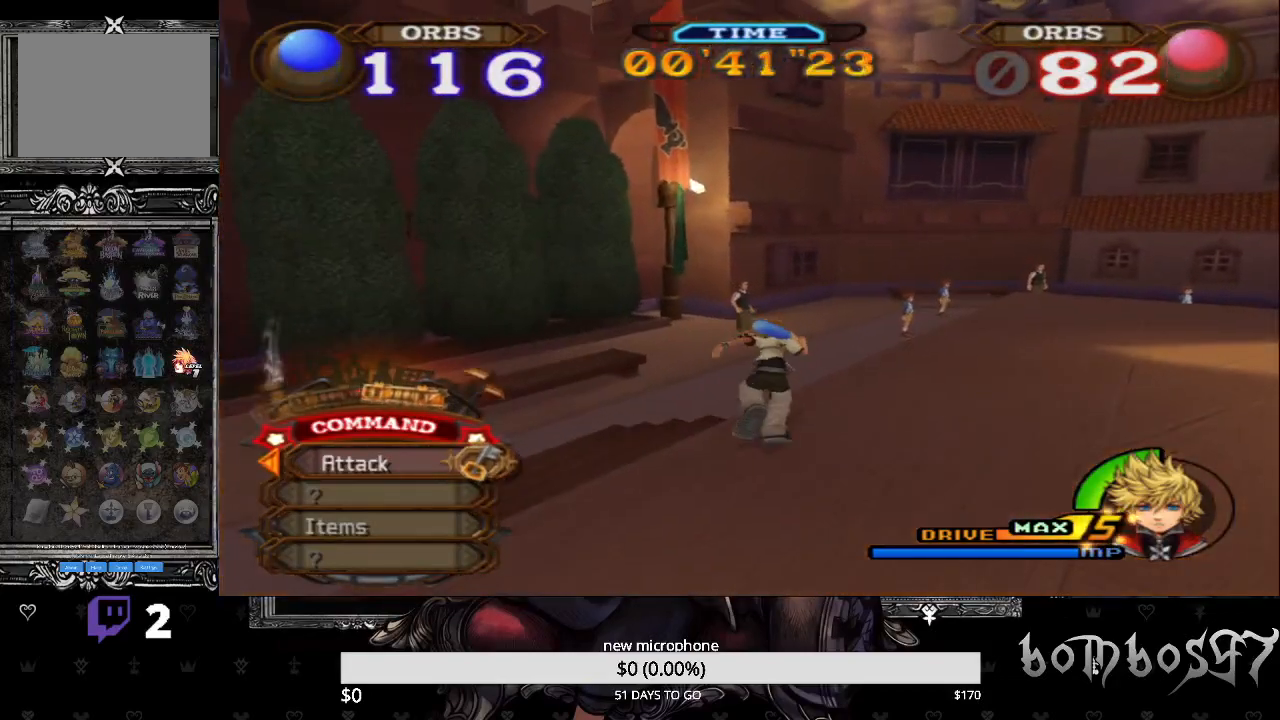
{"buttons": [], "left_stick": "up", "right_stick": "center", "events": []}
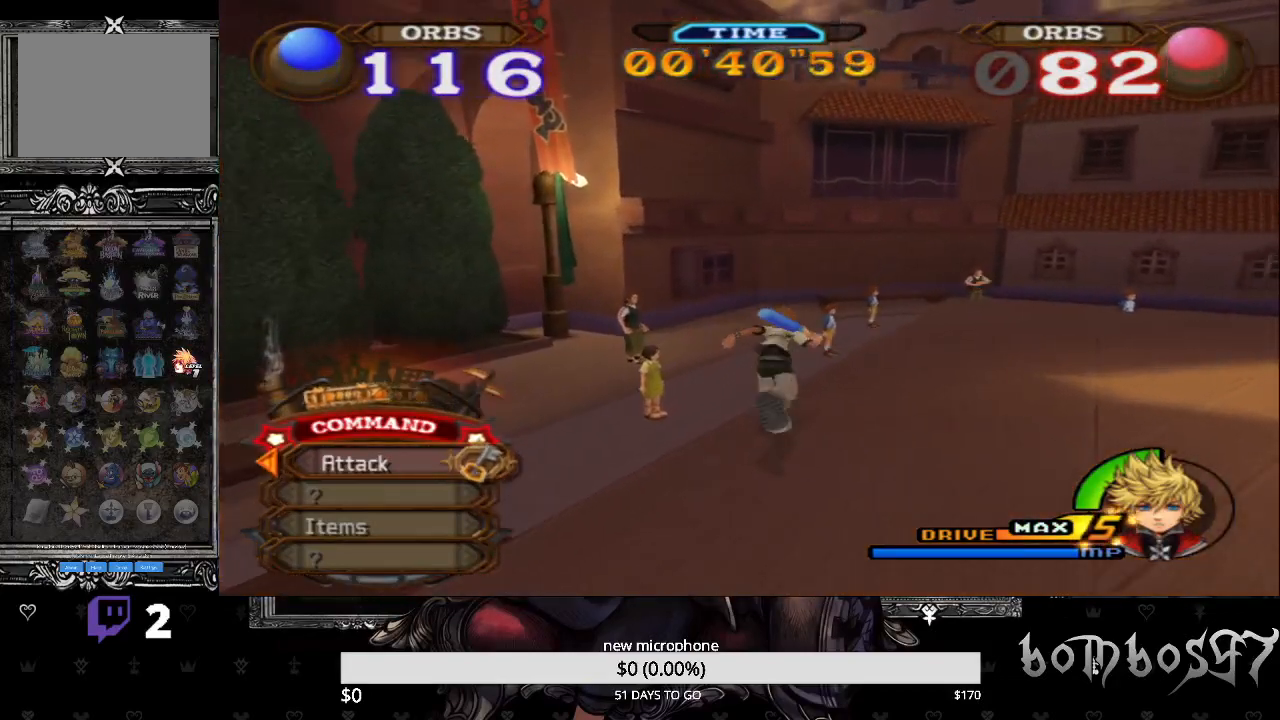
{"buttons": [], "left_stick": "up", "right_stick": "center", "events": [[33, "right_stick", "right"], [267, "right_stick", "center"]]}
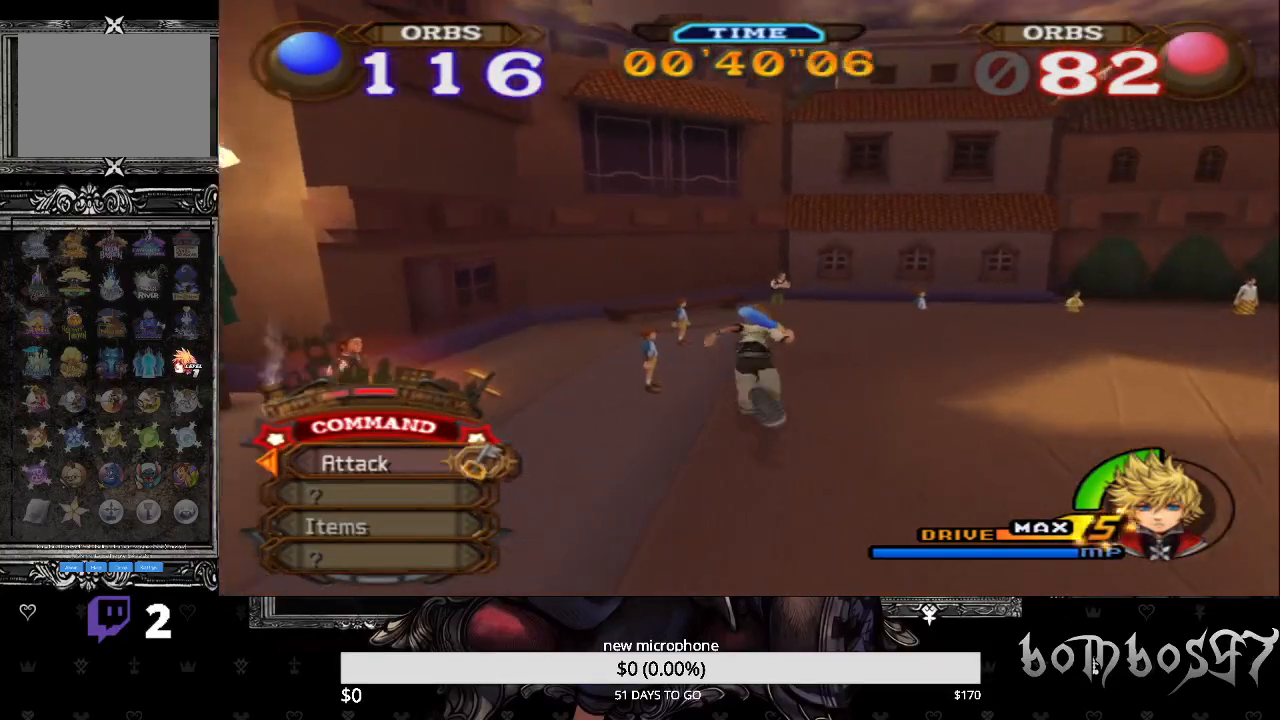
{"buttons": [], "left_stick": "up", "right_stick": "center", "events": []}
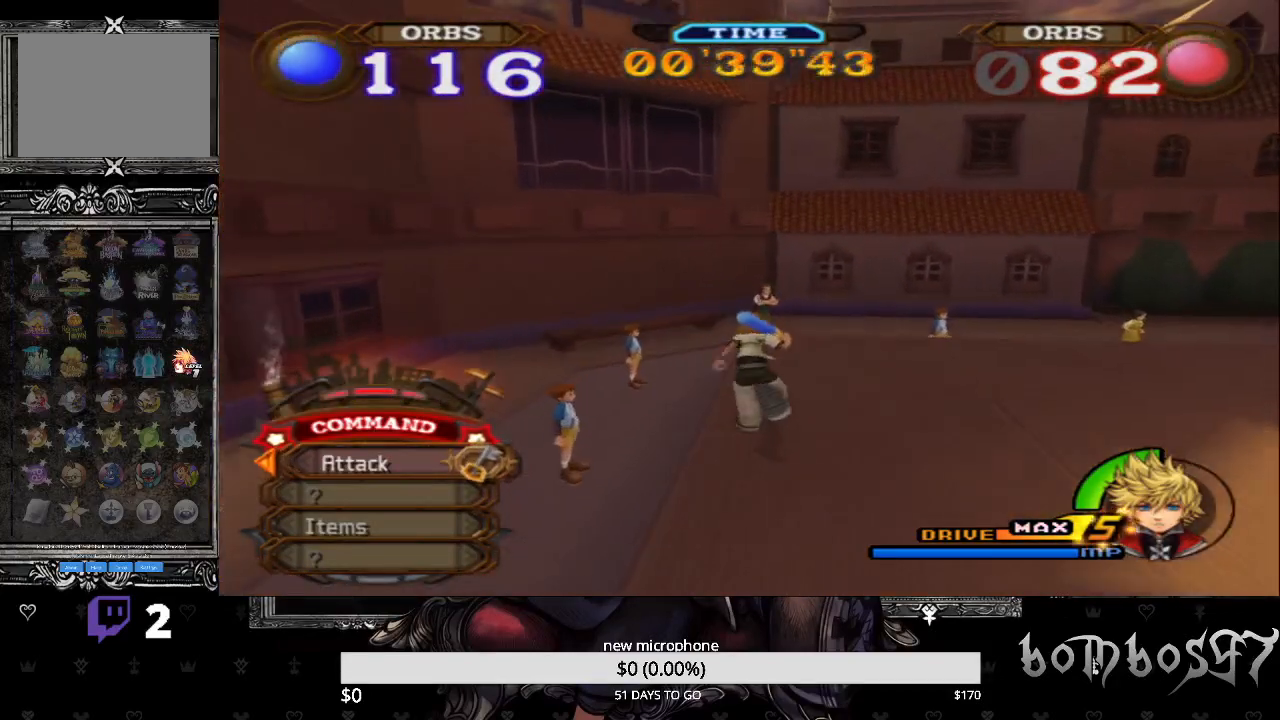
{"buttons": [], "left_stick": "up", "right_stick": "center", "events": []}
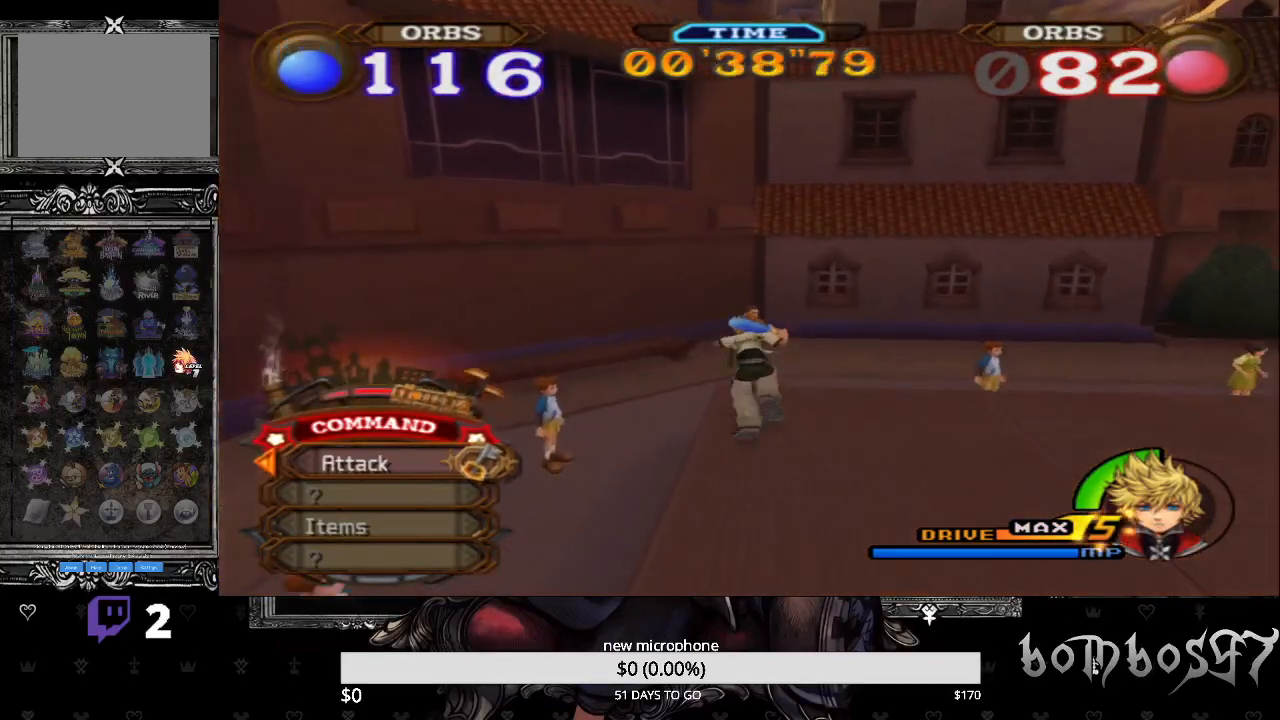
{"buttons": [], "left_stick": "up", "right_stick": "center", "events": []}
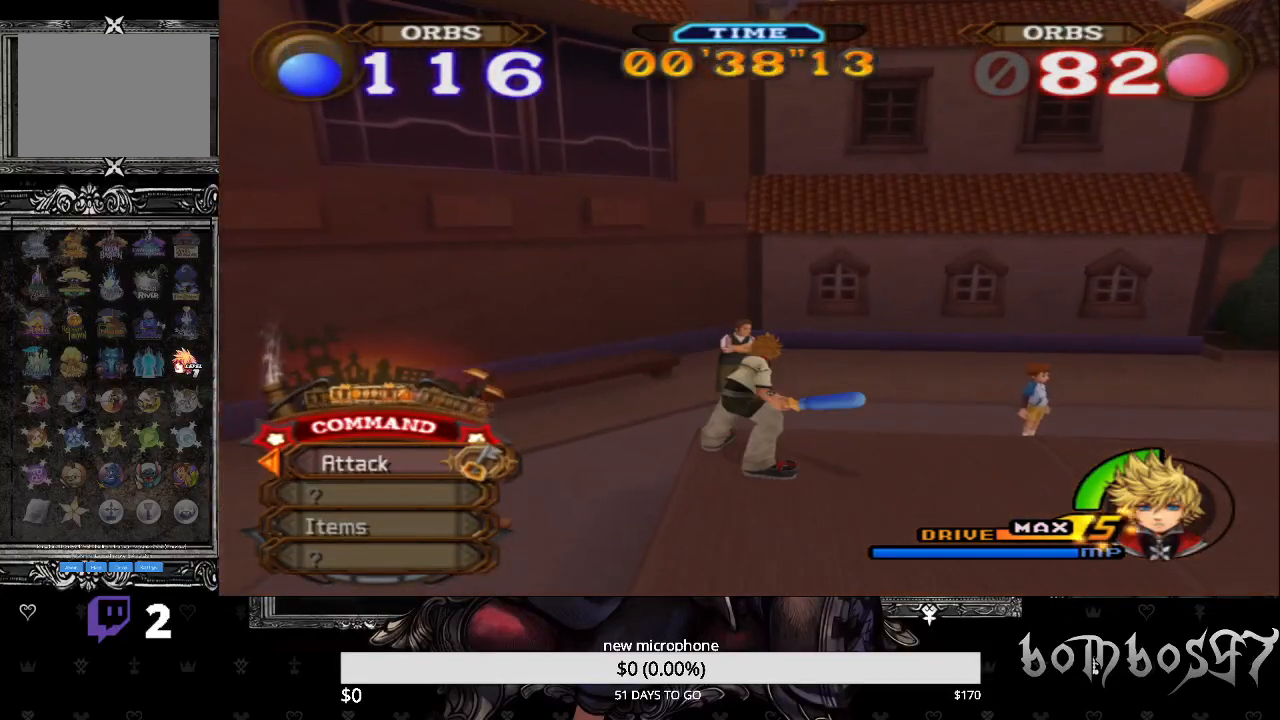
{"buttons": [], "left_stick": "up", "right_stick": "center", "events": []}
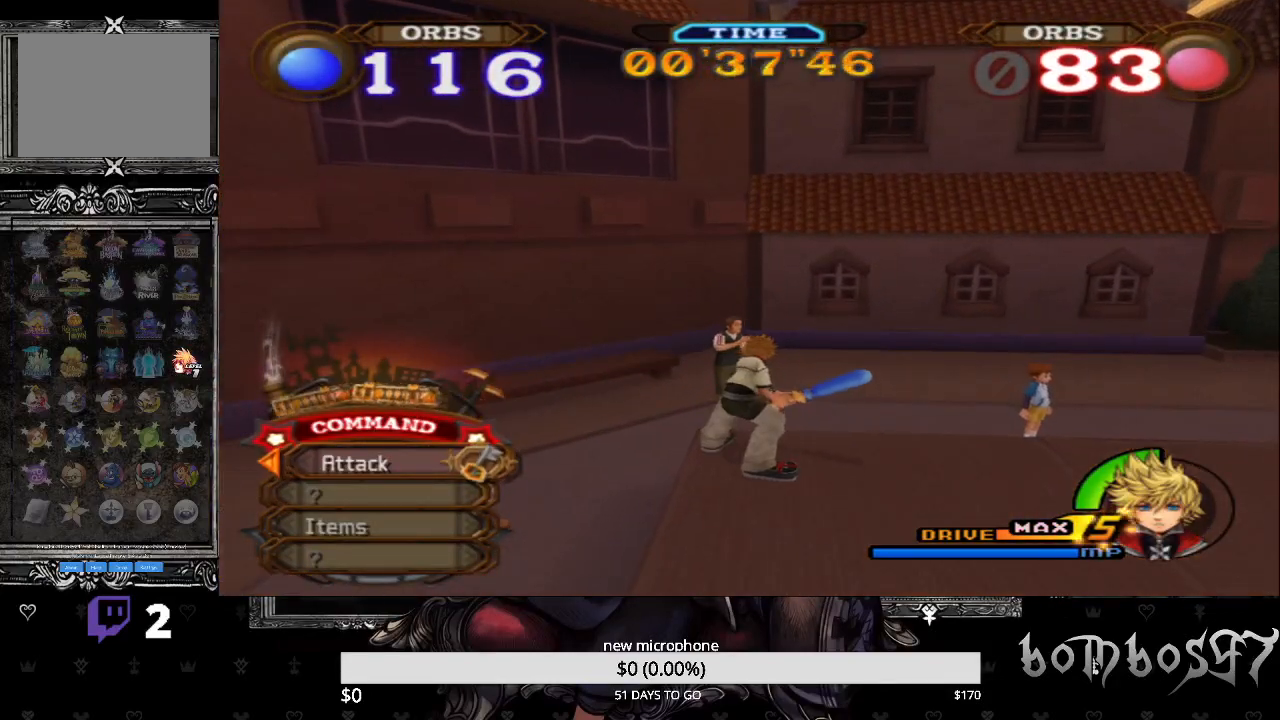
{"buttons": [], "left_stick": "center", "right_stick": "center", "events": [[467, "left_stick", "center"]]}